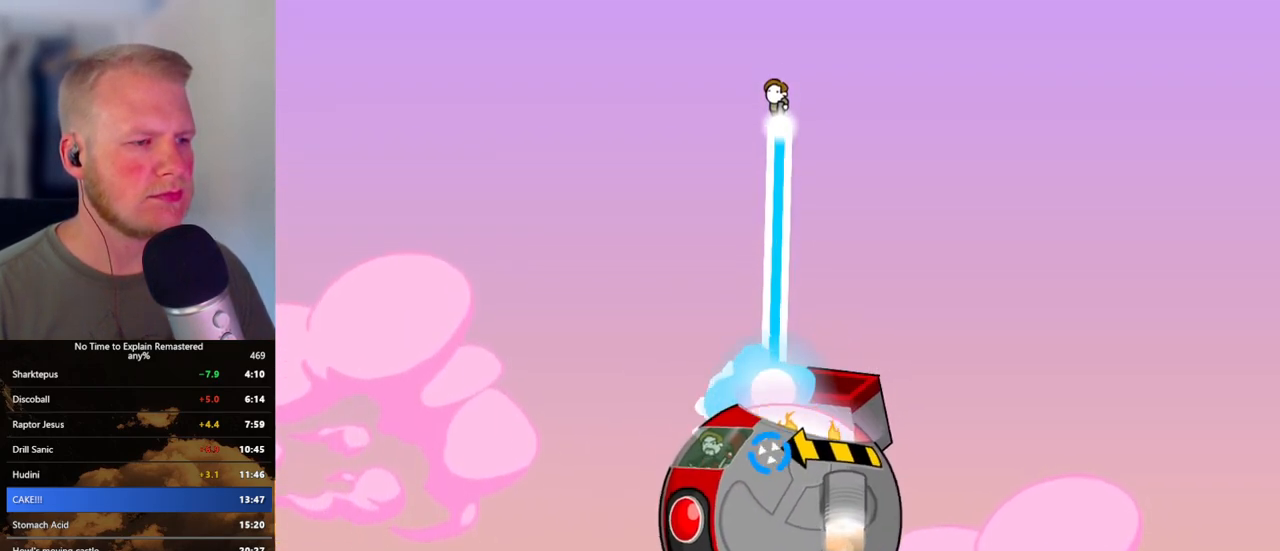
Gameplay with keyboard and mouse; each line is a JSON object with the keys and mouse buttons held at the frame after it. "events" lists presses ("down") and releases ("up") of ".", "/", "0", "1", "2", "3", "4", "5", "6", "7", "8", "9", "a", "alt_l", "alt_r", "b", "backslash", "backspace", "c", "caps_lock", "comma", "ctrl_l", "ctrl_r", "d", "e", "equals", "escape", "f", "f1", "f10", "f11", "f12", "f2", "f3", "f4", "f5", "f6", "f7", "f8", "f9", "g", "h", "i", "j", "k", "l", "lbracket", "m", "minus", "n", "o", "p", "q", "quote", "r", "rbracket", "return", "s", "semicolon", "shift_l", "shift_r", "space", "super", "t", "tab", "tilde", "u", "v", "w", "x", "y", "z", "mouse_left", "mouse_wheel", "mouse_right", "mouse_mb4" and "mouse_mb5" between this image and that frame as [ms after this image, input, new state], when the widget could be followed in between. "mouse_left", "mouse_wheel", "mouse_right", "mouse_mb4", "mouse_mb5" = the "left", "wheel", "right", "mb4", "mb5" buttons of the "mouse" list. No other keys are recorded. "wheel" means that the mouse wheel is clicked or scrolled. Mouse movement is not recorded.
{"keys": [], "mouse": ["left"], "events": []}
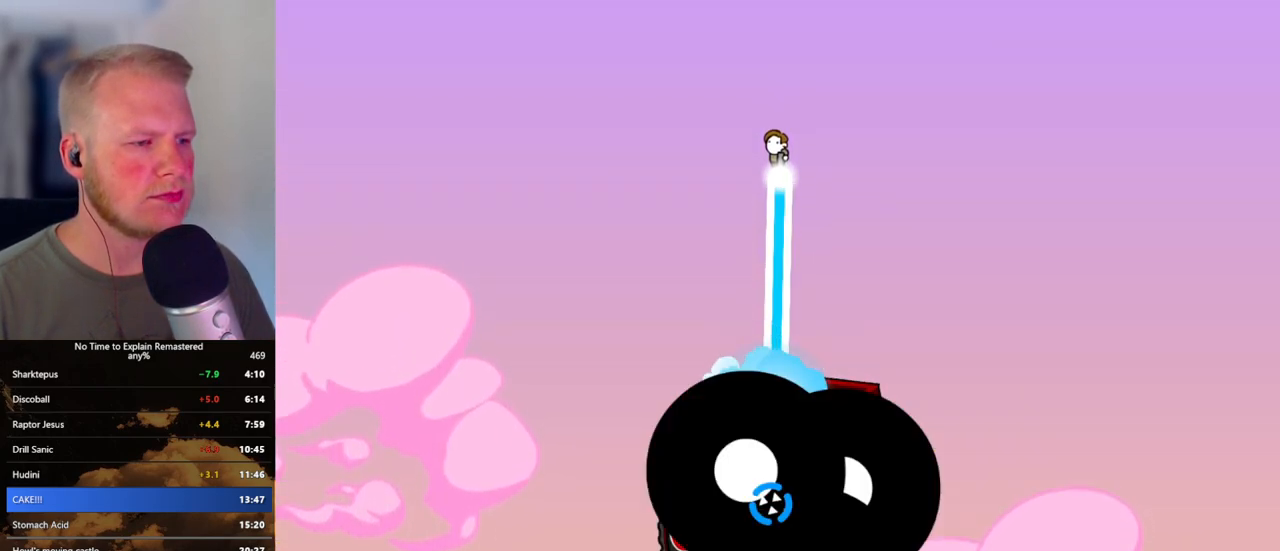
{"keys": ["d"], "mouse": ["left"], "events": [[483, "d", "down"]]}
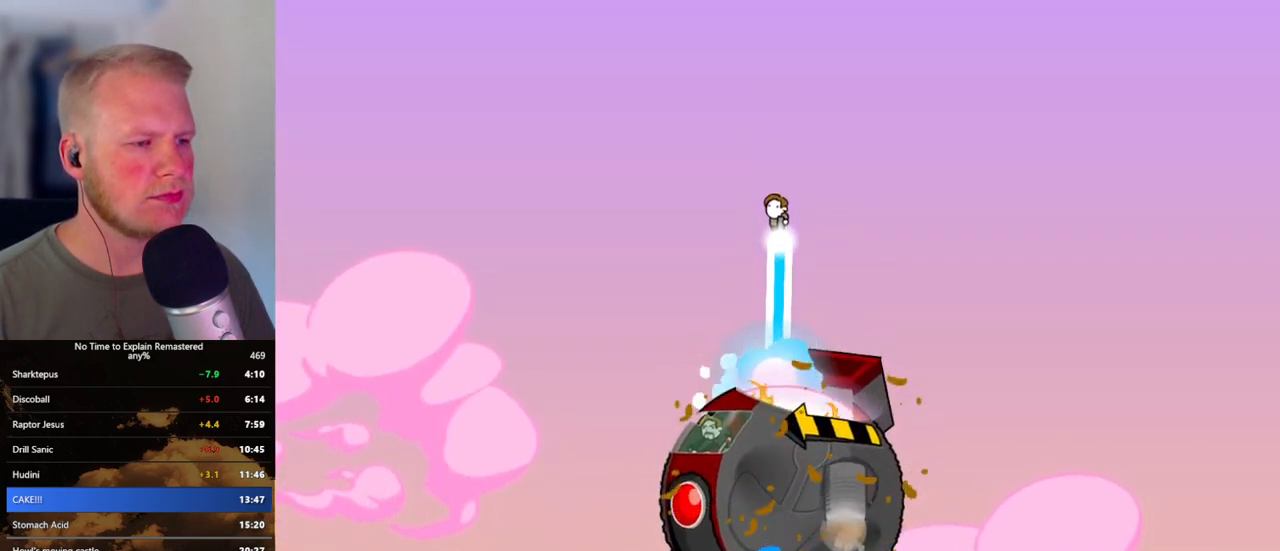
{"keys": ["d"], "mouse": ["left"], "events": []}
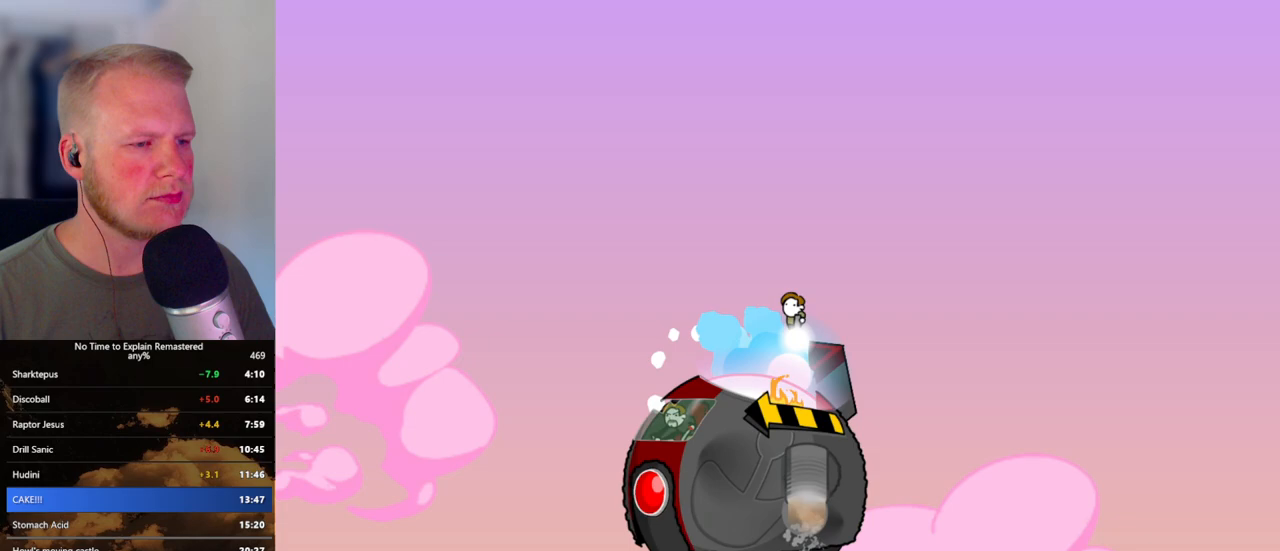
{"keys": ["d"], "mouse": ["left"], "events": []}
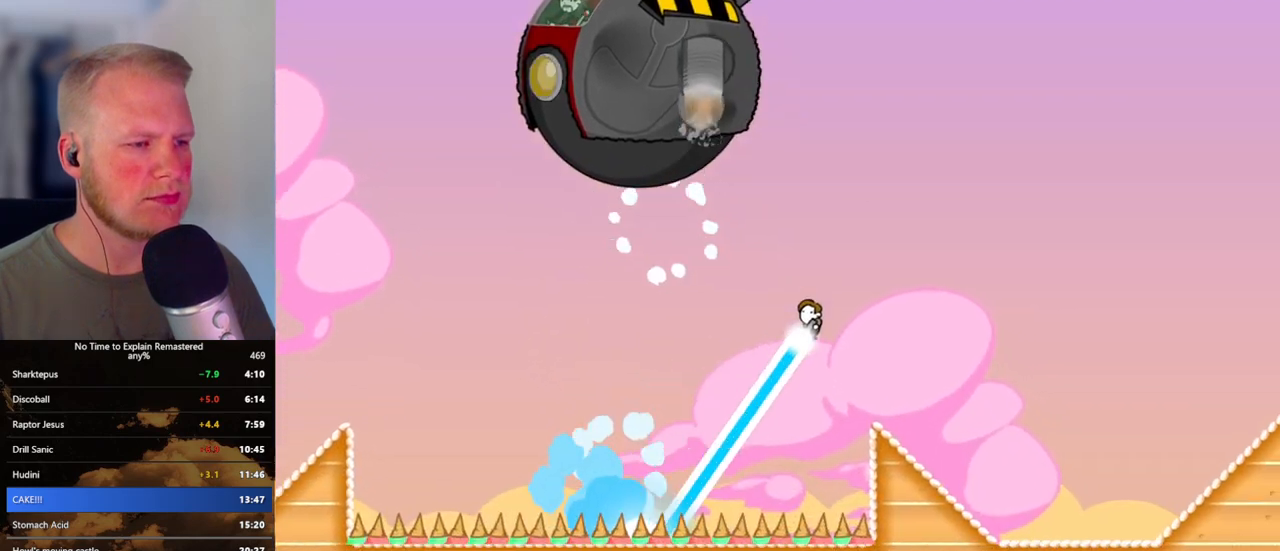
{"keys": ["d"], "mouse": ["left"], "events": []}
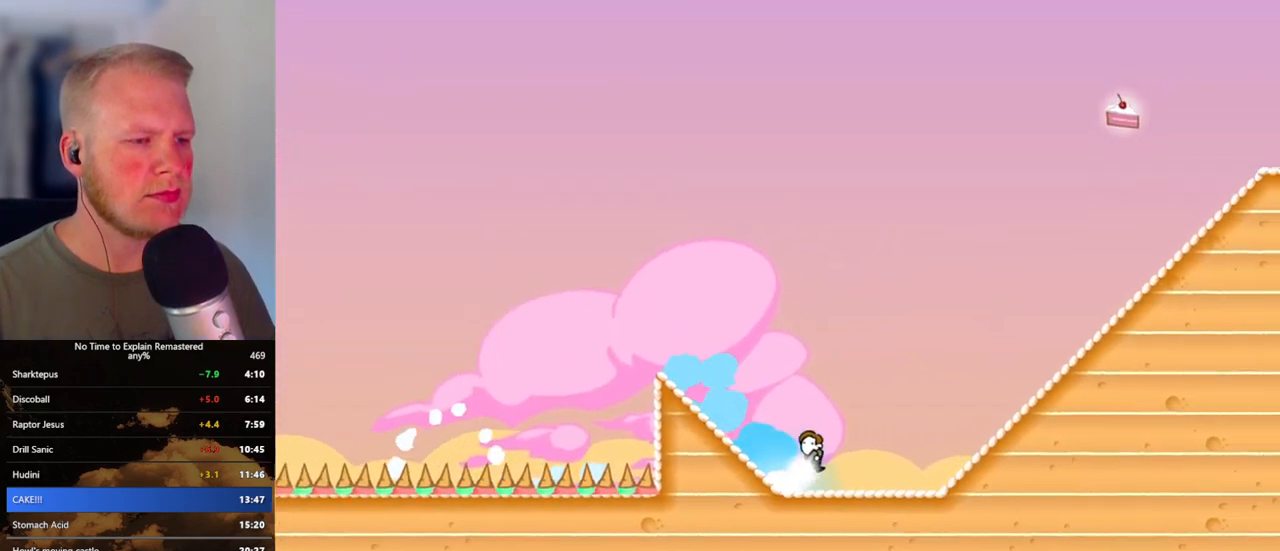
{"keys": ["d"], "mouse": ["left"], "events": []}
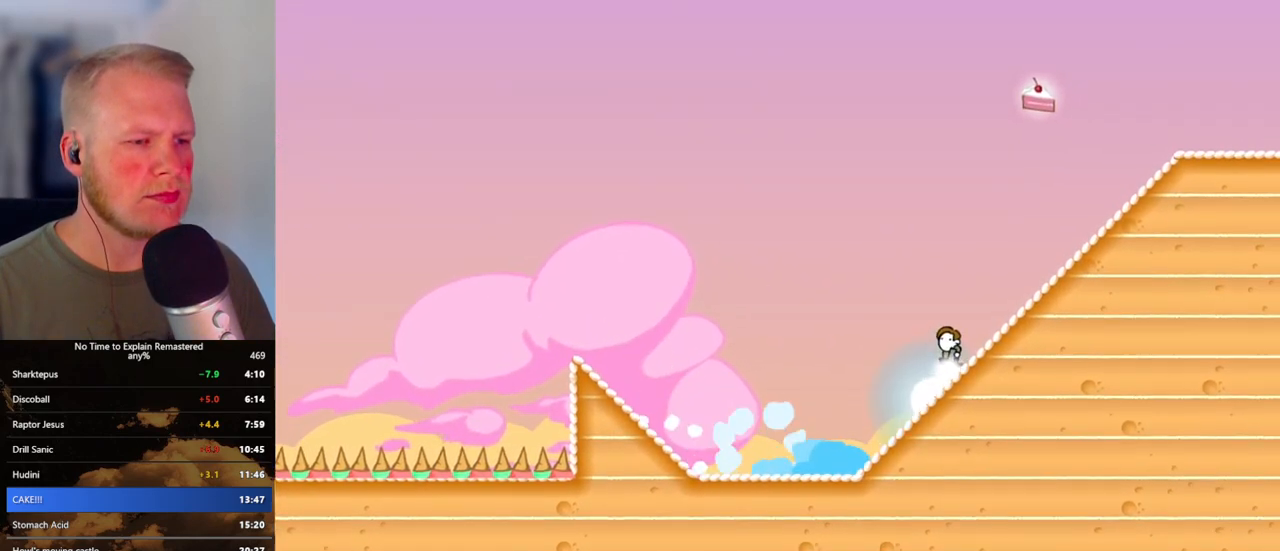
{"keys": ["a"], "mouse": ["left"], "events": [[267, "a", "down"], [267, "d", "up"]]}
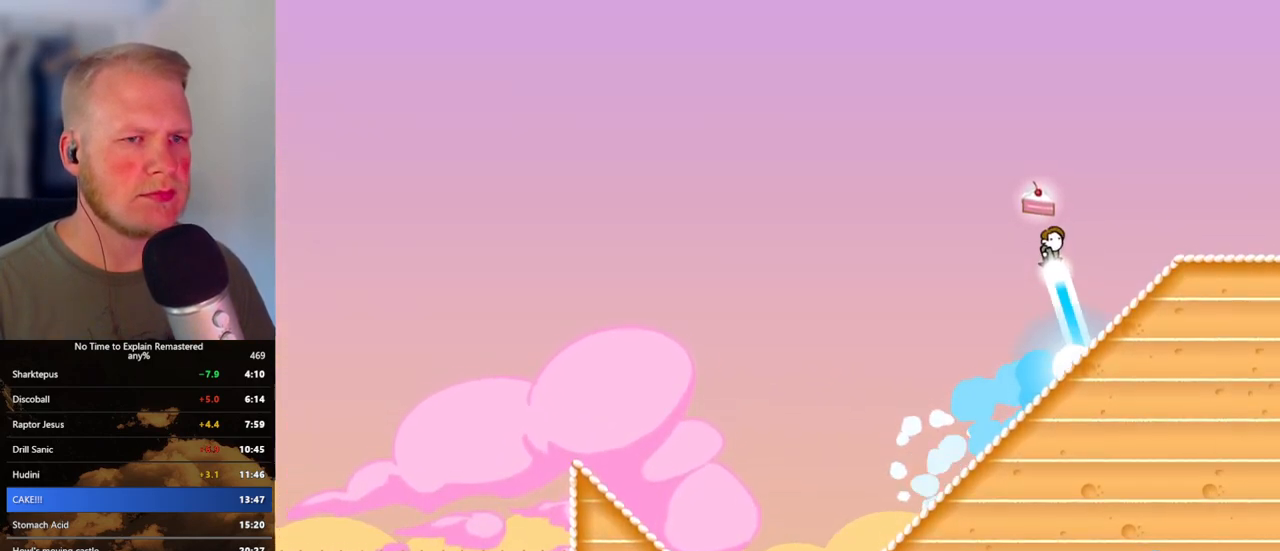
{"keys": ["a"], "mouse": [], "events": [[67, "mouse_left", "up"]]}
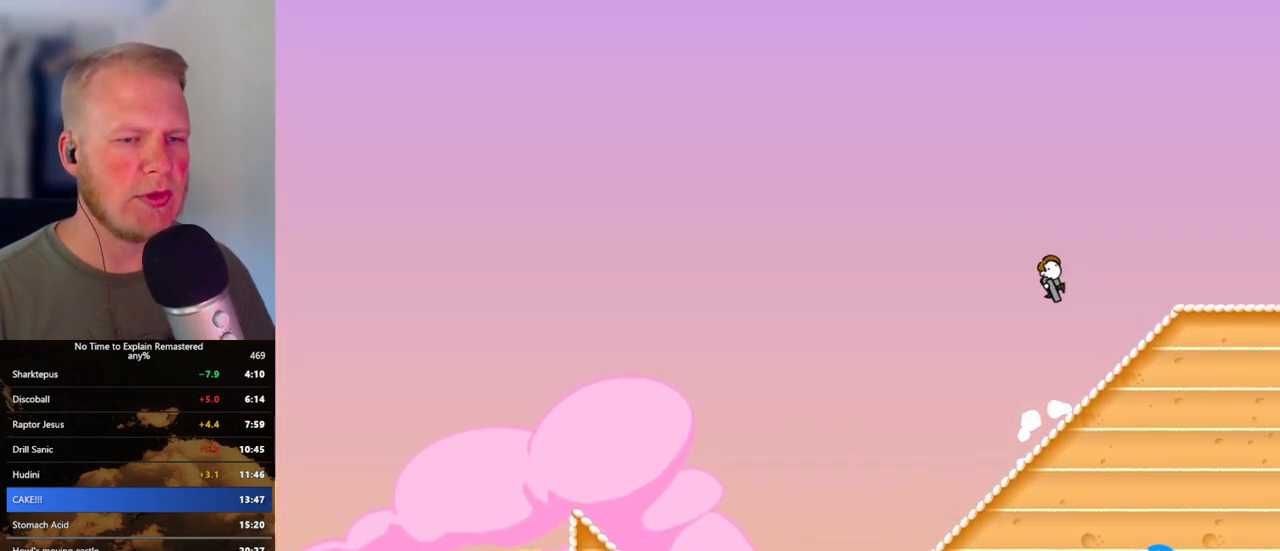
{"keys": ["a"], "mouse": [], "events": []}
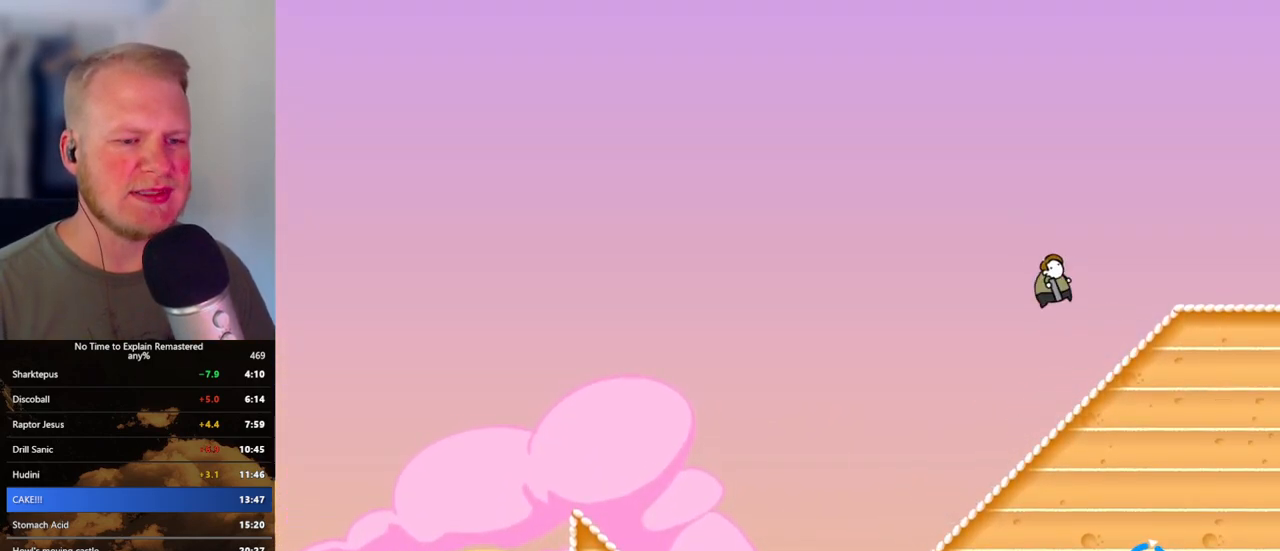
{"keys": ["a"], "mouse": [], "events": []}
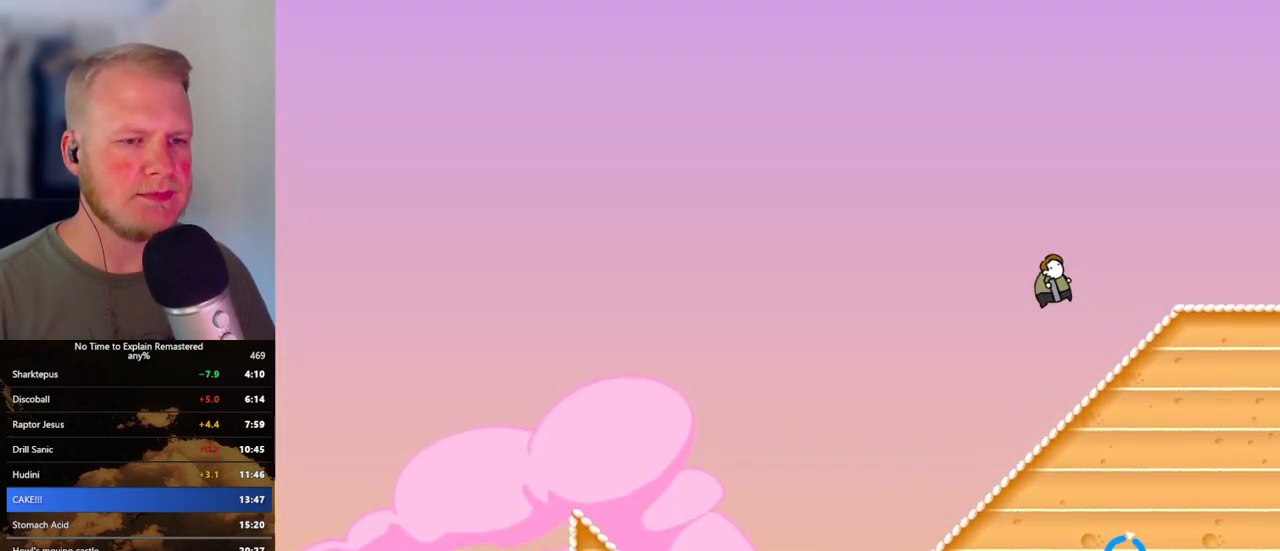
{"keys": ["a"], "mouse": [], "events": [[183, "a", "up"], [400, "a", "down"]]}
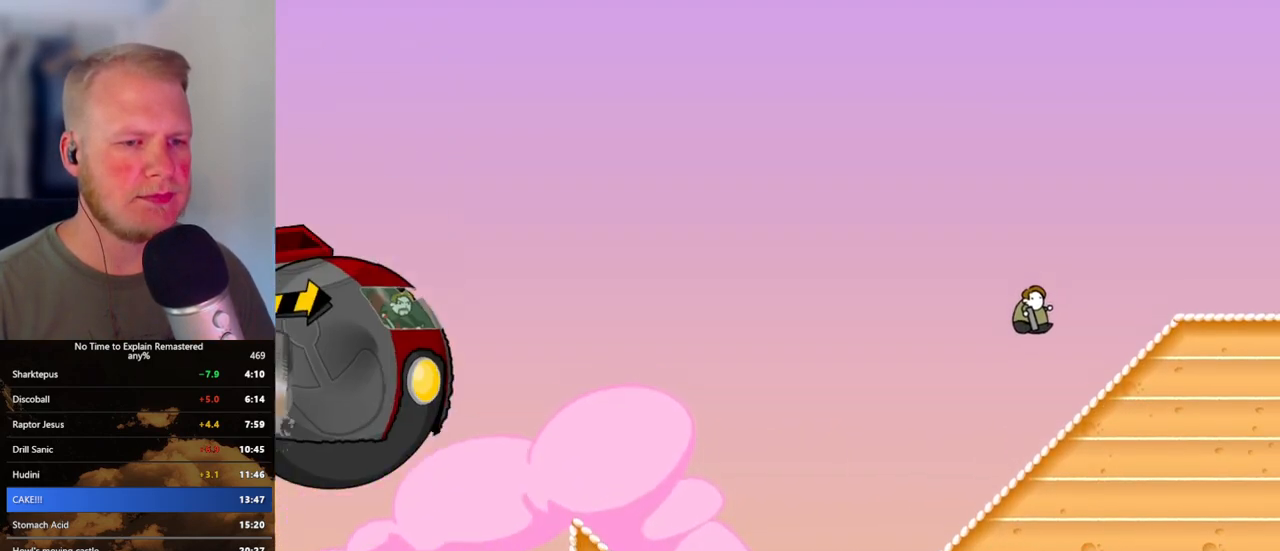
{"keys": ["a"], "mouse": [], "events": [[17, "a", "up"], [133, "a", "down"]]}
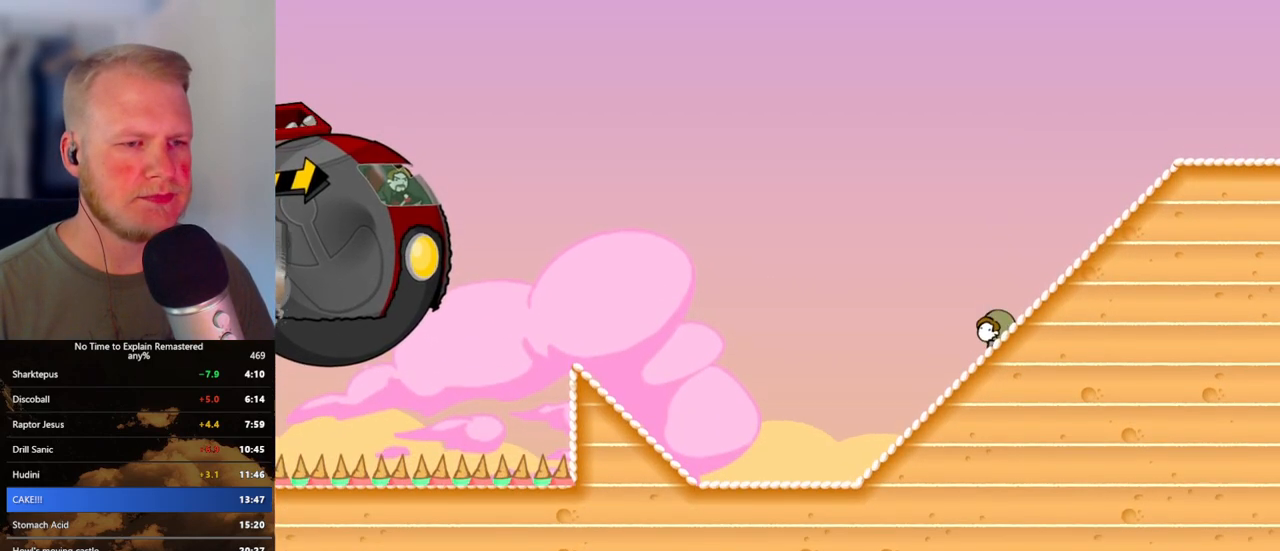
{"keys": ["a"], "mouse": [], "events": []}
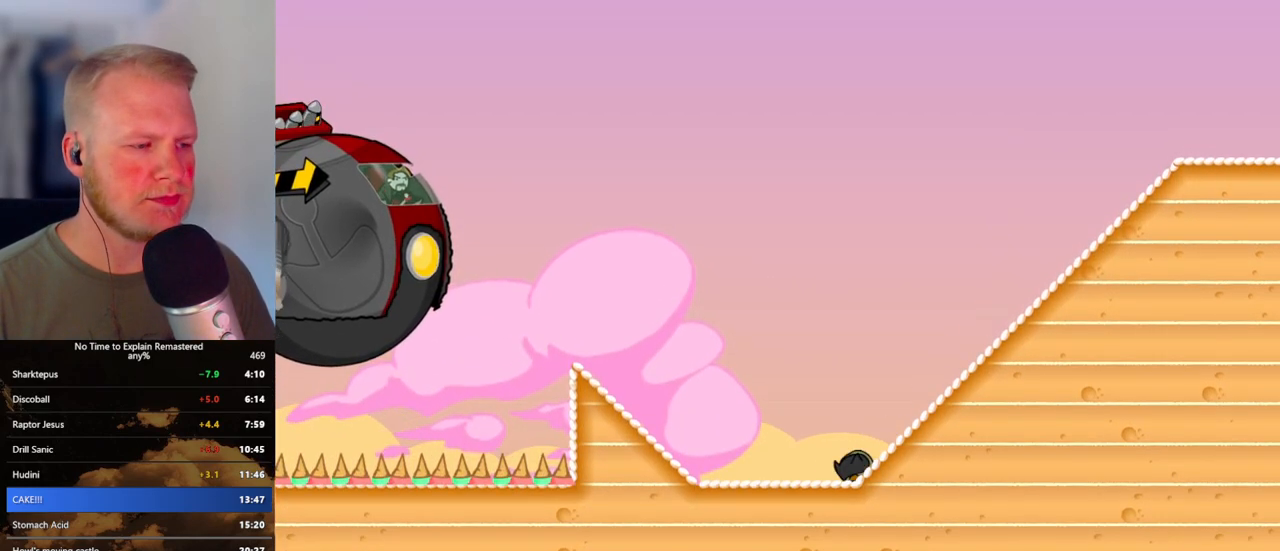
{"keys": [], "mouse": [], "events": [[317, "mouse_left", "down"], [350, "a", "up"], [400, "mouse_left", "up"]]}
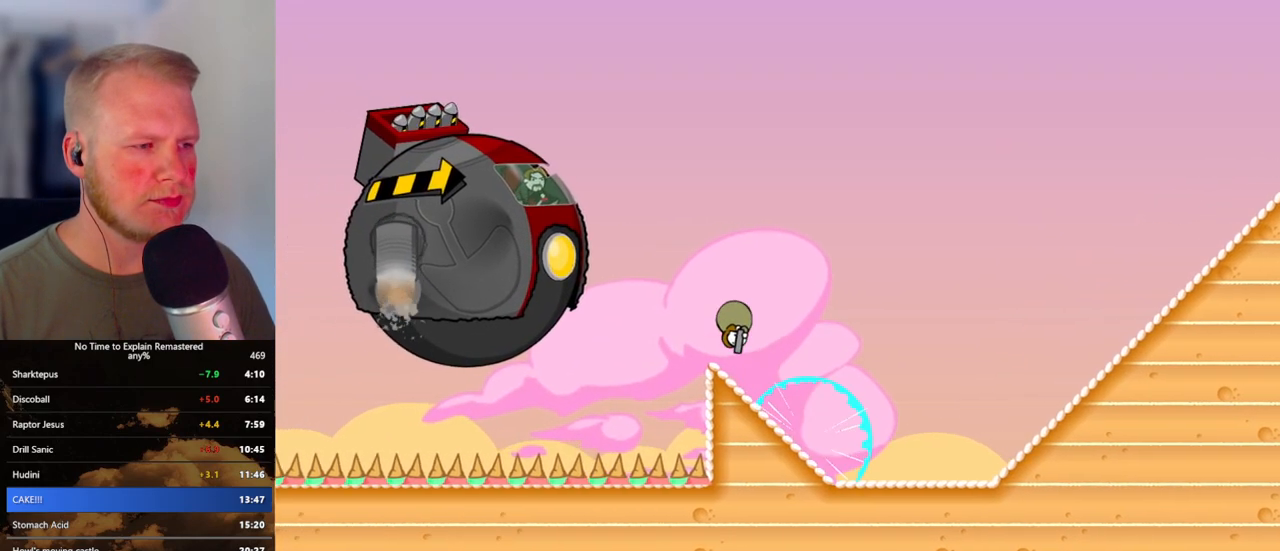
{"keys": ["d"], "mouse": [], "events": [[100, "d", "down"]]}
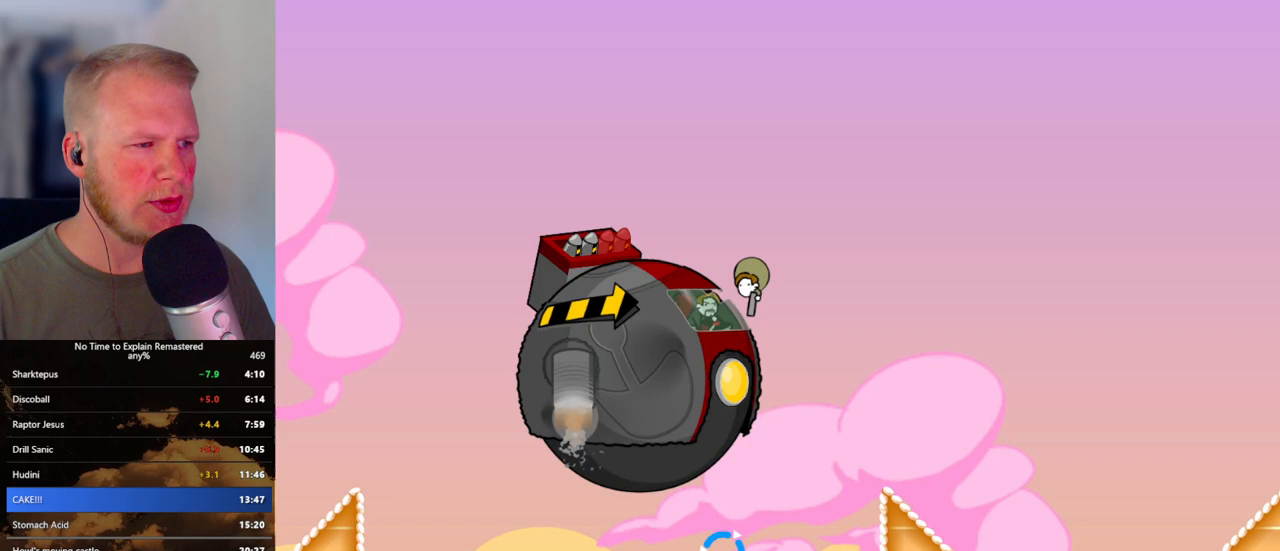
{"keys": ["a", "d"], "mouse": [], "events": [[500, "a", "down"]]}
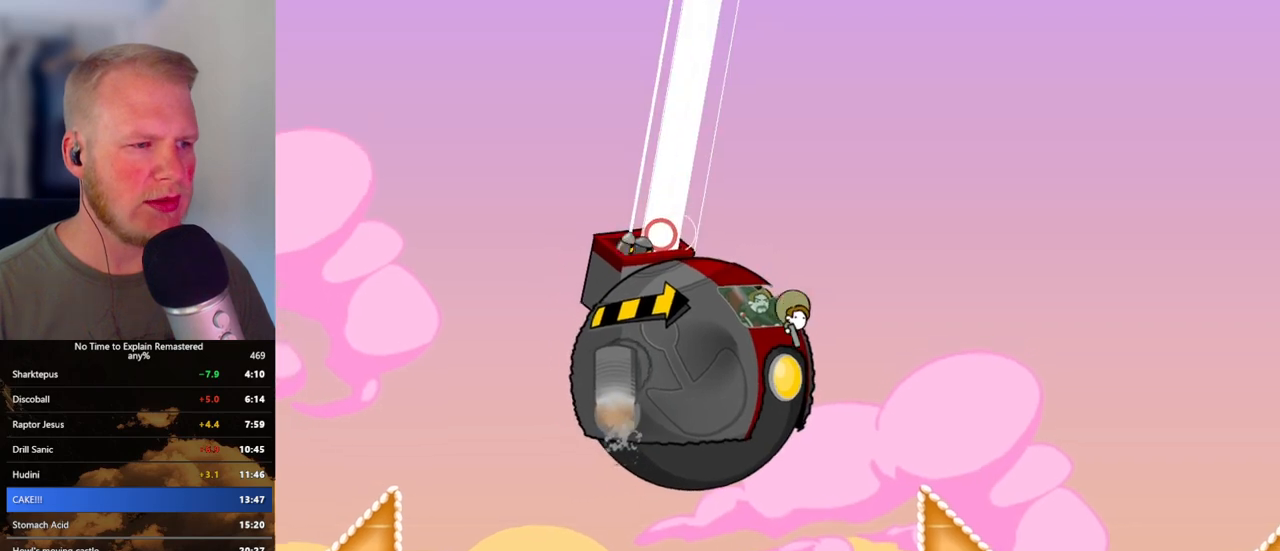
{"keys": ["a"], "mouse": ["left"], "events": [[17, "d", "up"], [150, "mouse_left", "down"]]}
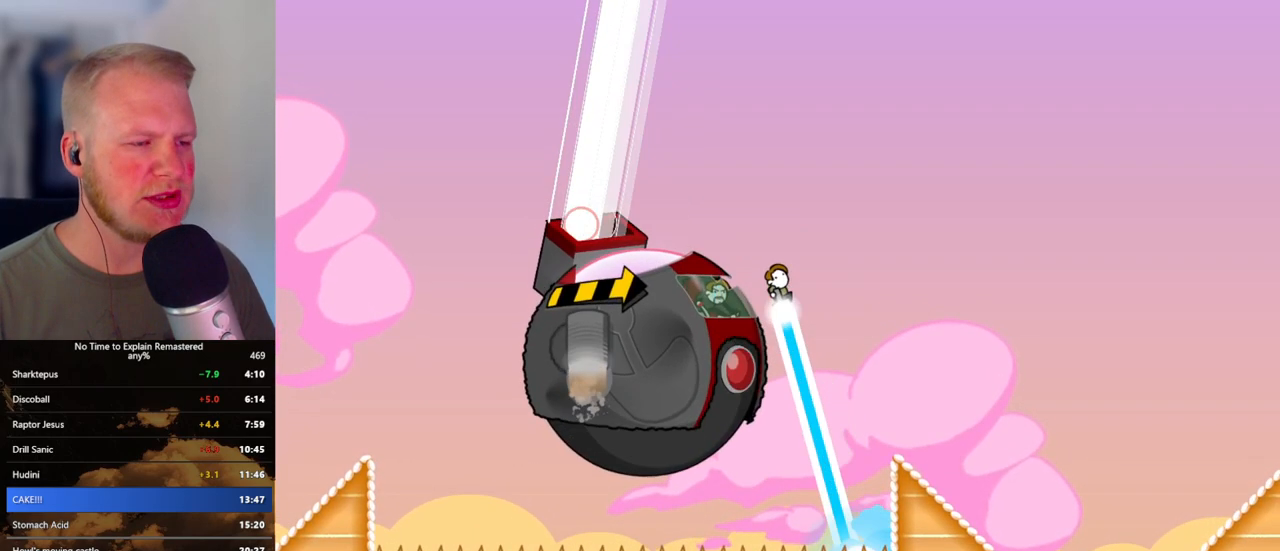
{"keys": ["a"], "mouse": ["left"], "events": []}
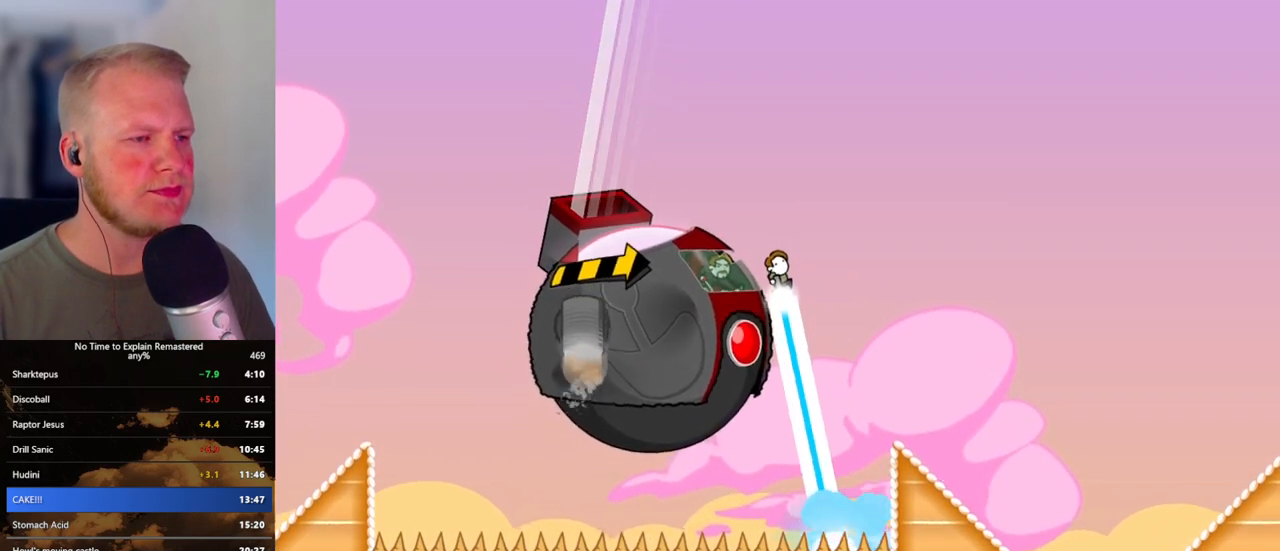
{"keys": ["a"], "mouse": ["left"], "events": []}
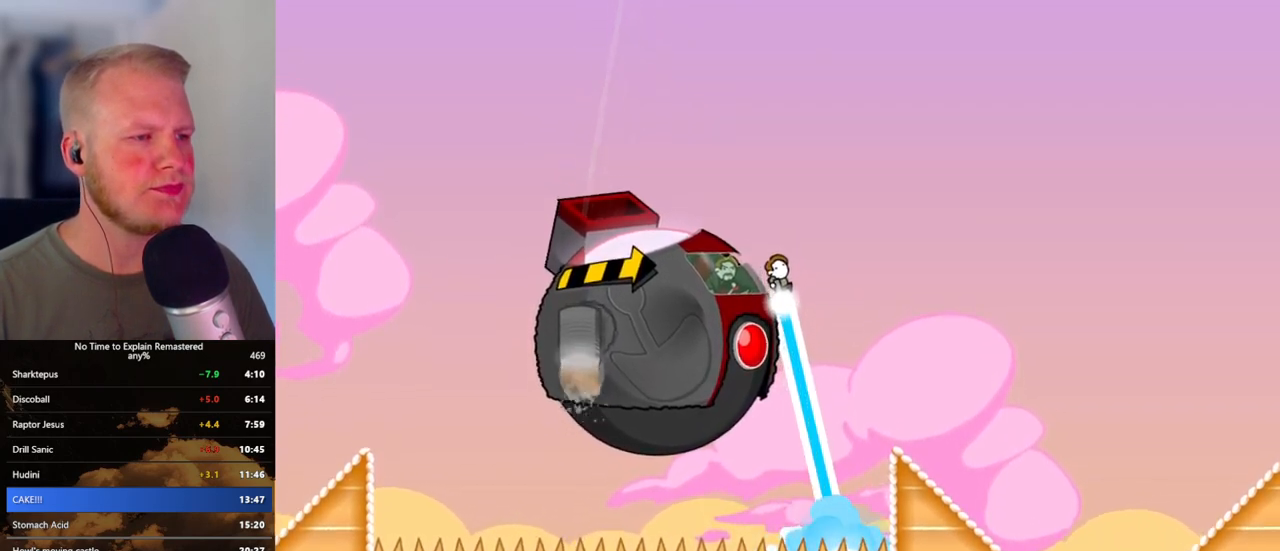
{"keys": ["a"], "mouse": [], "events": [[217, "mouse_left", "up"]]}
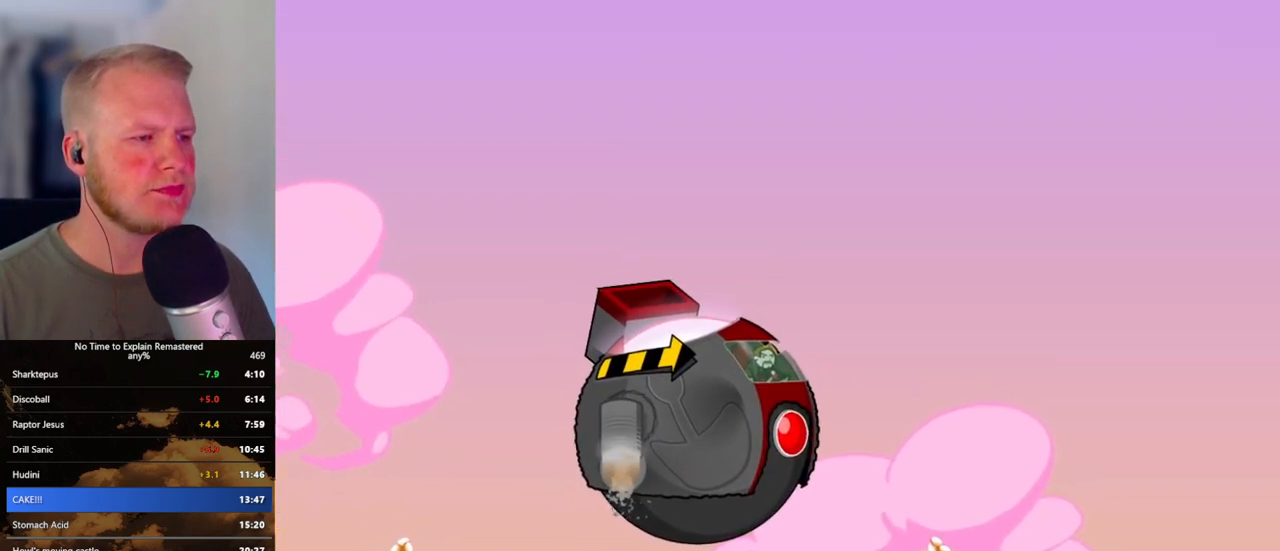
{"keys": [], "mouse": ["left"], "events": [[150, "mouse_left", "down"], [350, "a", "up"]]}
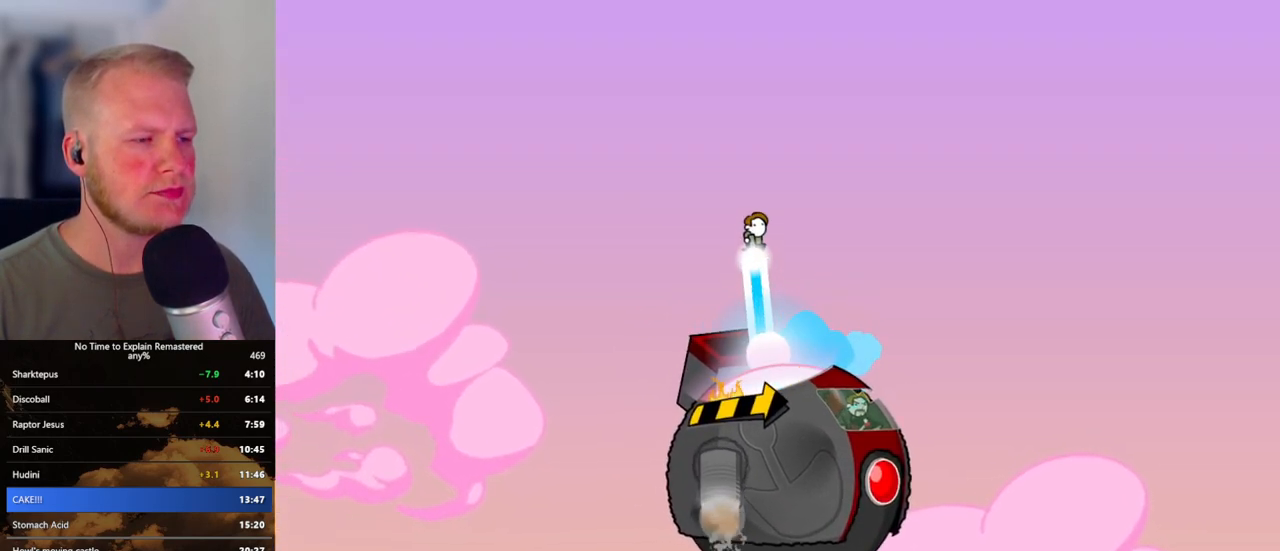
{"keys": ["d"], "mouse": ["left"], "events": [[17, "d", "down"]]}
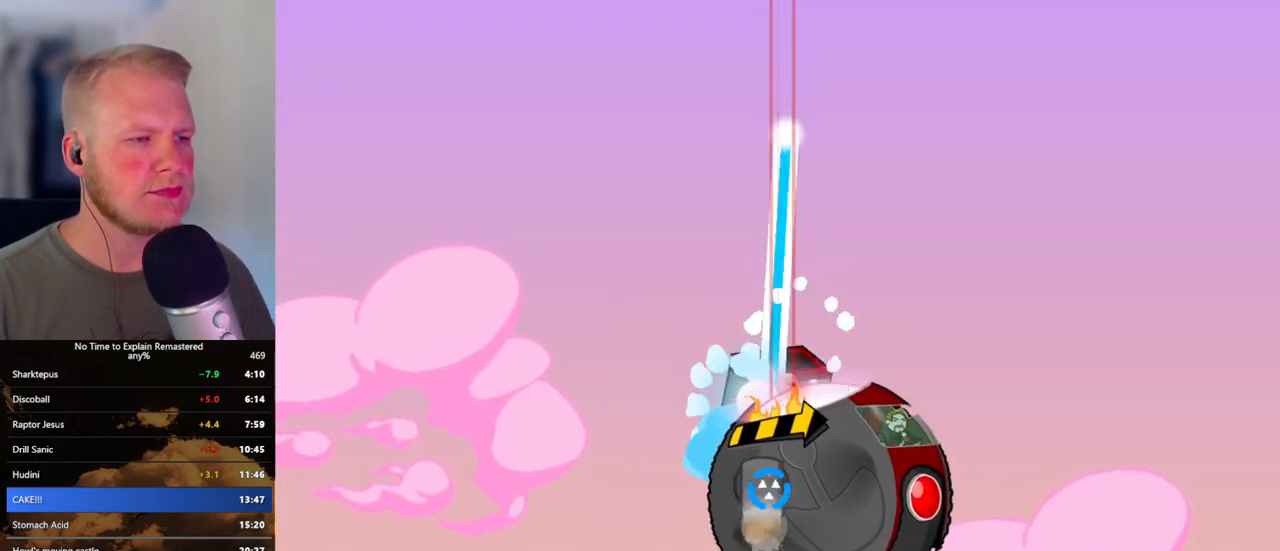
{"keys": [], "mouse": ["left"], "events": [[50, "d", "up"]]}
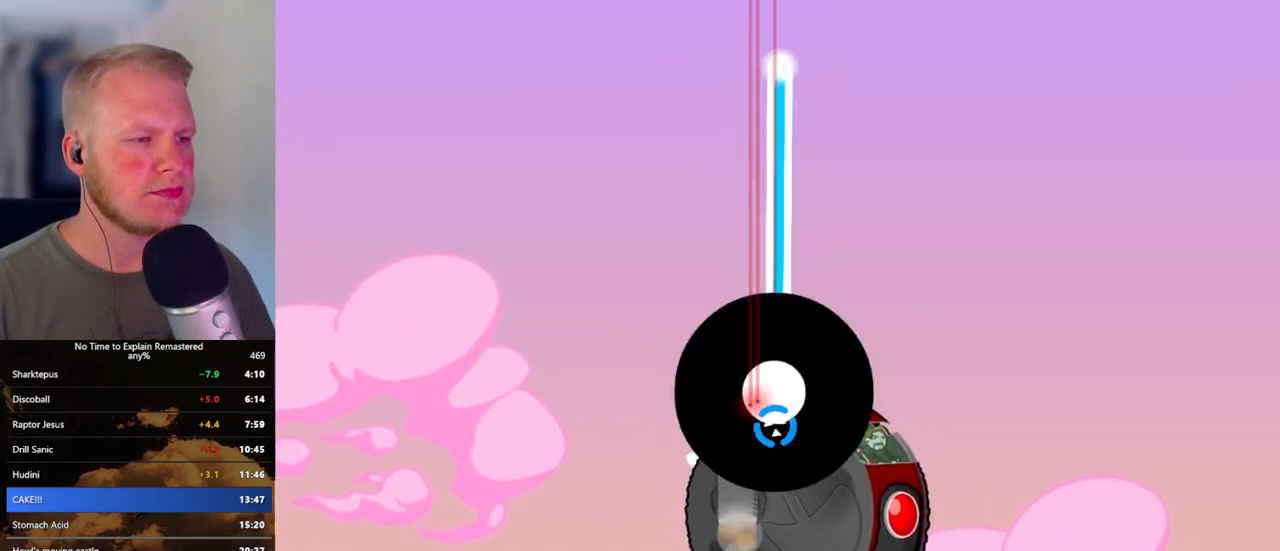
{"keys": [], "mouse": ["left"], "events": []}
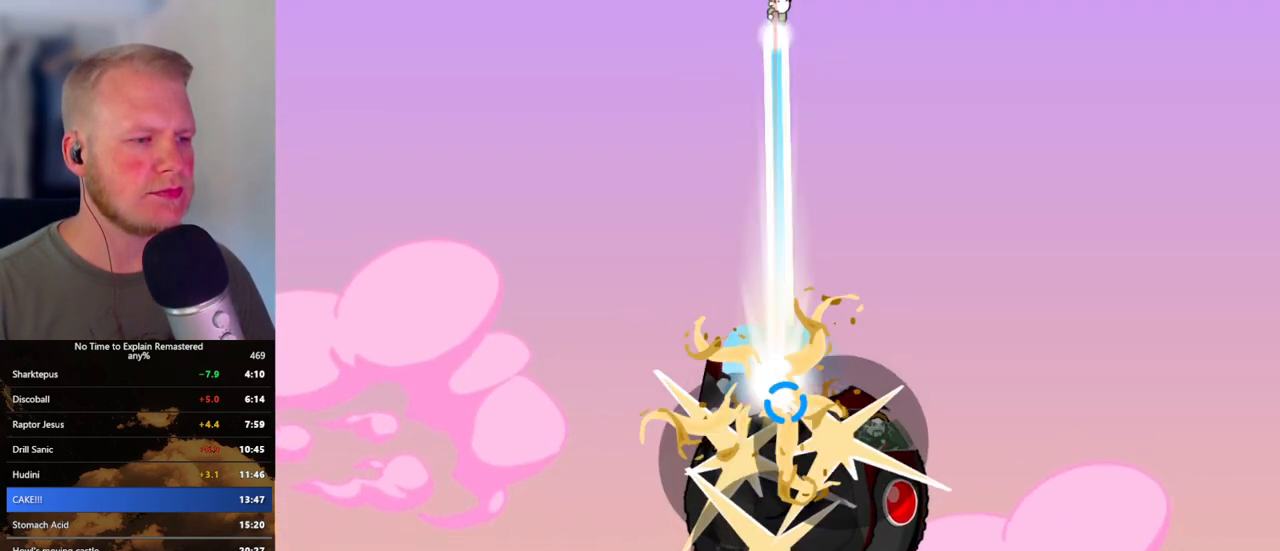
{"keys": ["a"], "mouse": ["left"], "events": [[483, "a", "down"]]}
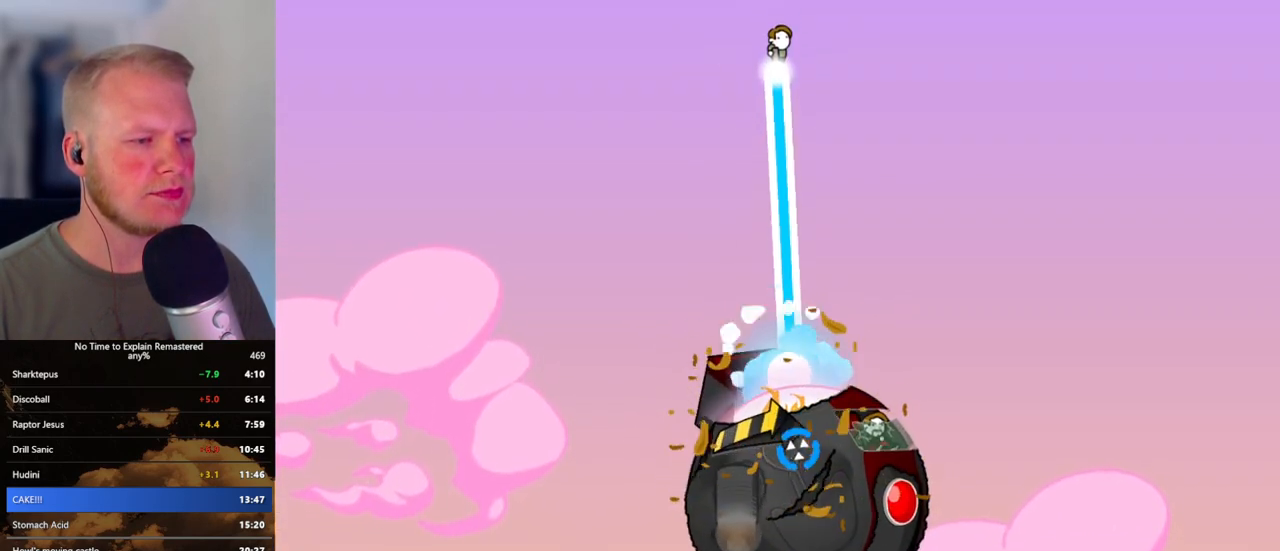
{"keys": ["a"], "mouse": ["left"], "events": []}
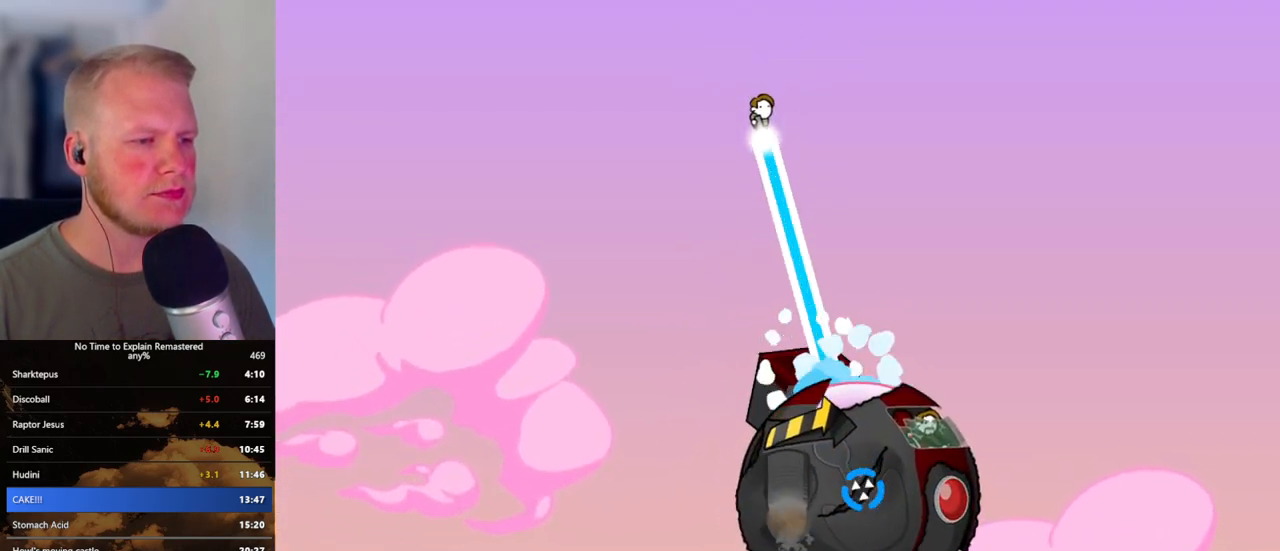
{"keys": ["a"], "mouse": ["left"], "events": []}
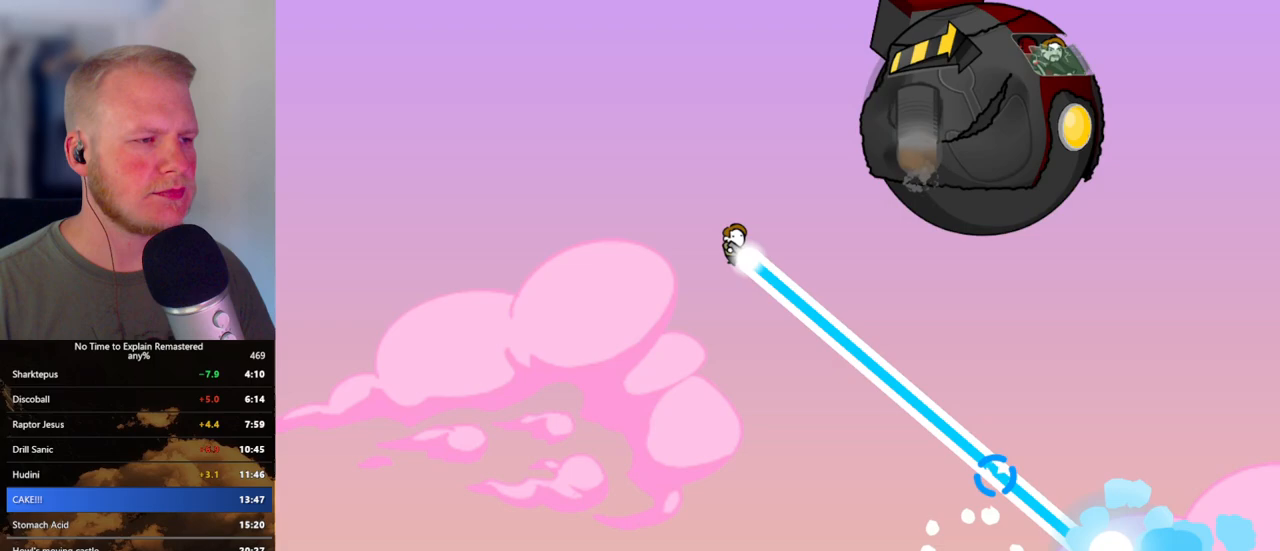
{"keys": ["a"], "mouse": ["left"], "events": []}
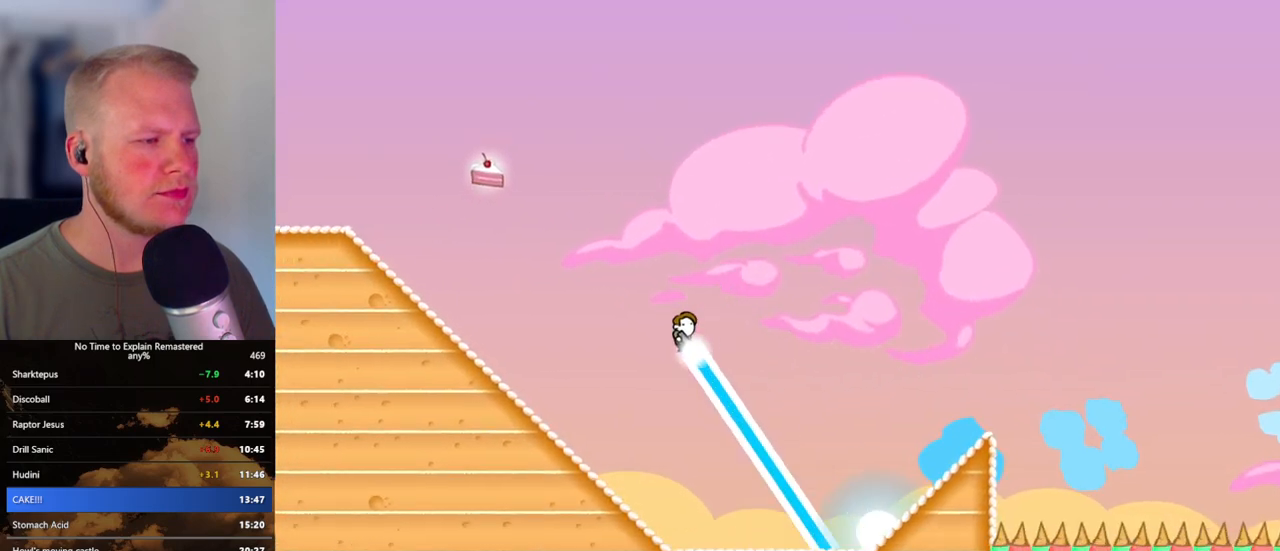
{"keys": [], "mouse": ["left"], "events": [[483, "a", "up"]]}
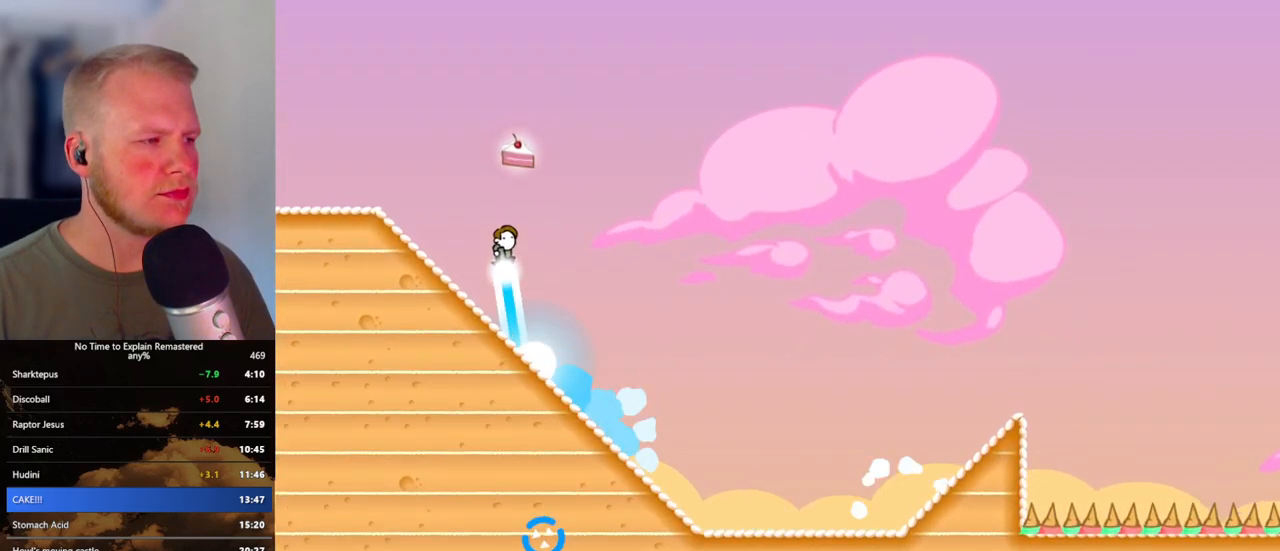
{"keys": ["d"], "mouse": [], "events": [[17, "d", "down"], [233, "mouse_left", "up"]]}